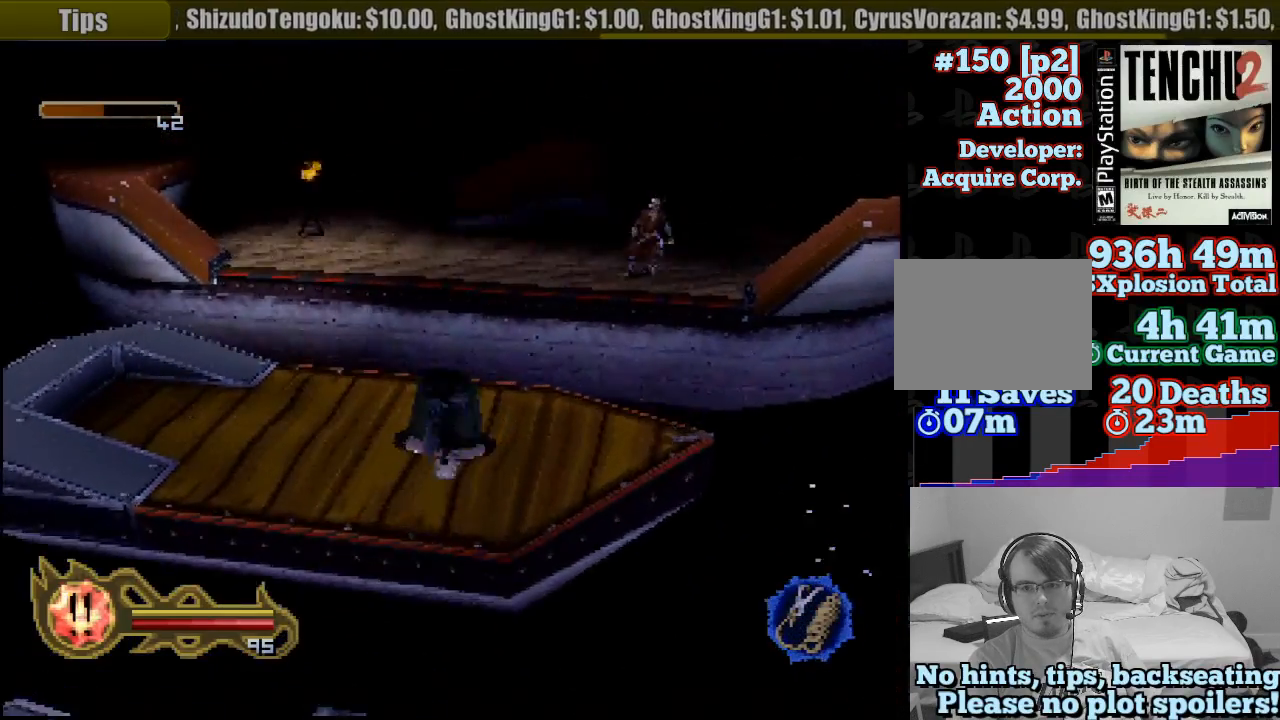
Gameplay with a controller (PlayStation layout); each line is a JSON object with the inputs held at the frame after it (dt_ms = milliseconds from this image to that frame). "button_events" lists button changes between this image and that frame as [ms after this image, input, new state], when the widget could be followed in between (sticks are given only as held states). Not read: L3 R3 SELECT START.
{"dt_ms": 500, "buttons": [], "left_stick": "up", "right_stick": "center", "button_events": [[233, "CROSS", "up"]]}
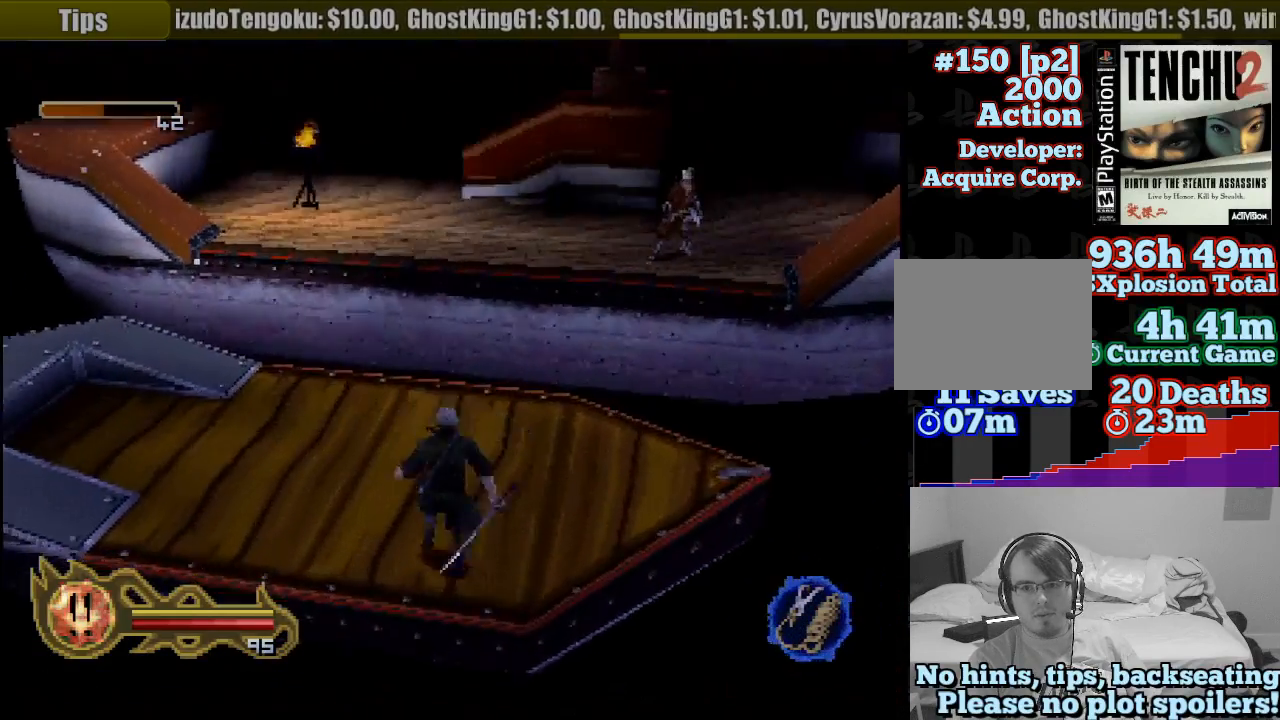
{"dt_ms": 500, "buttons": [], "left_stick": "up", "right_stick": "center", "button_events": []}
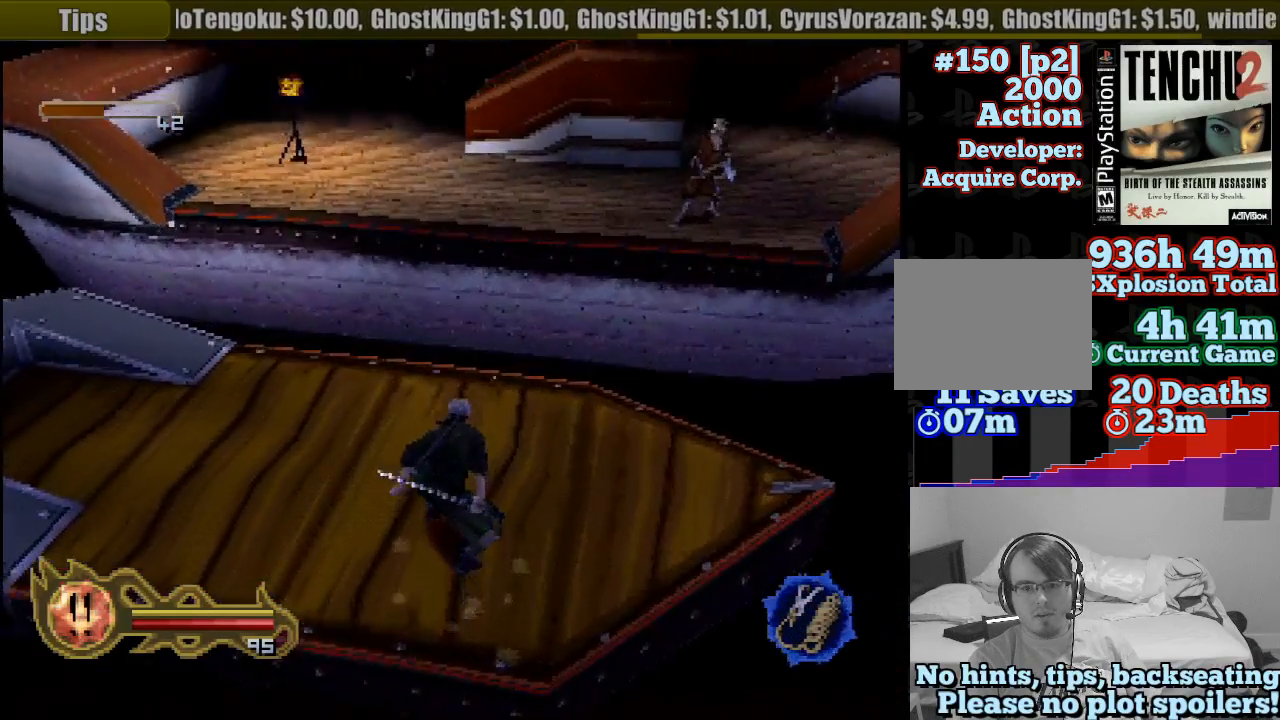
{"dt_ms": 500, "buttons": [], "left_stick": "up", "right_stick": "center", "button_events": []}
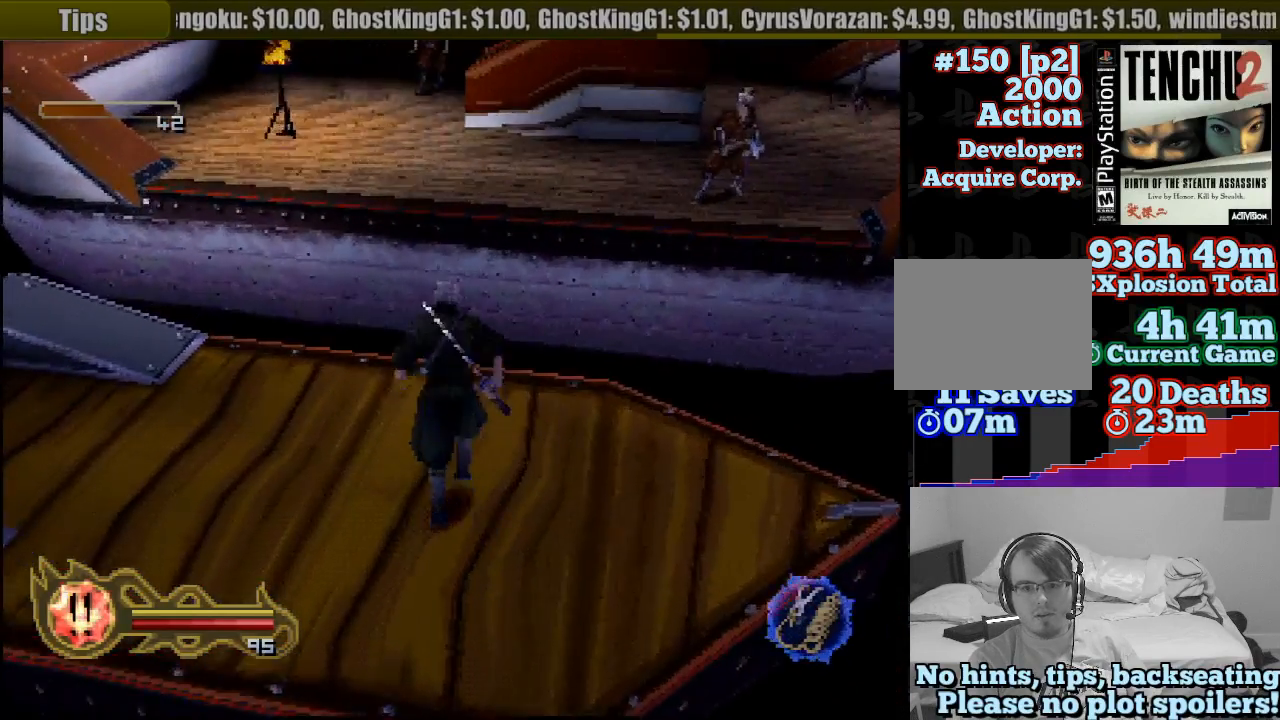
{"dt_ms": 500, "buttons": ["CROSS"], "left_stick": "up", "right_stick": "center", "button_events": [[67, "CIRCLE", "down"], [167, "CROSS", "down"], [217, "CIRCLE", "up"]]}
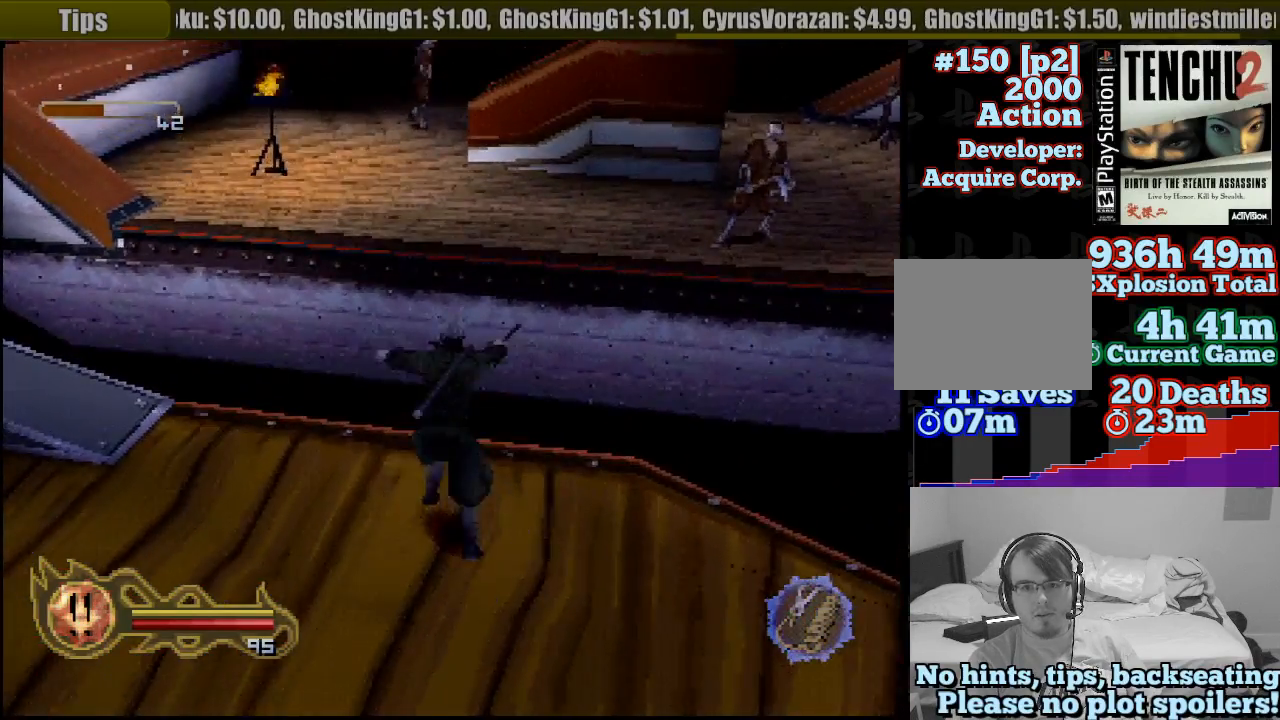
{"dt_ms": 500, "buttons": ["CROSS"], "left_stick": "up", "right_stick": "center", "button_events": []}
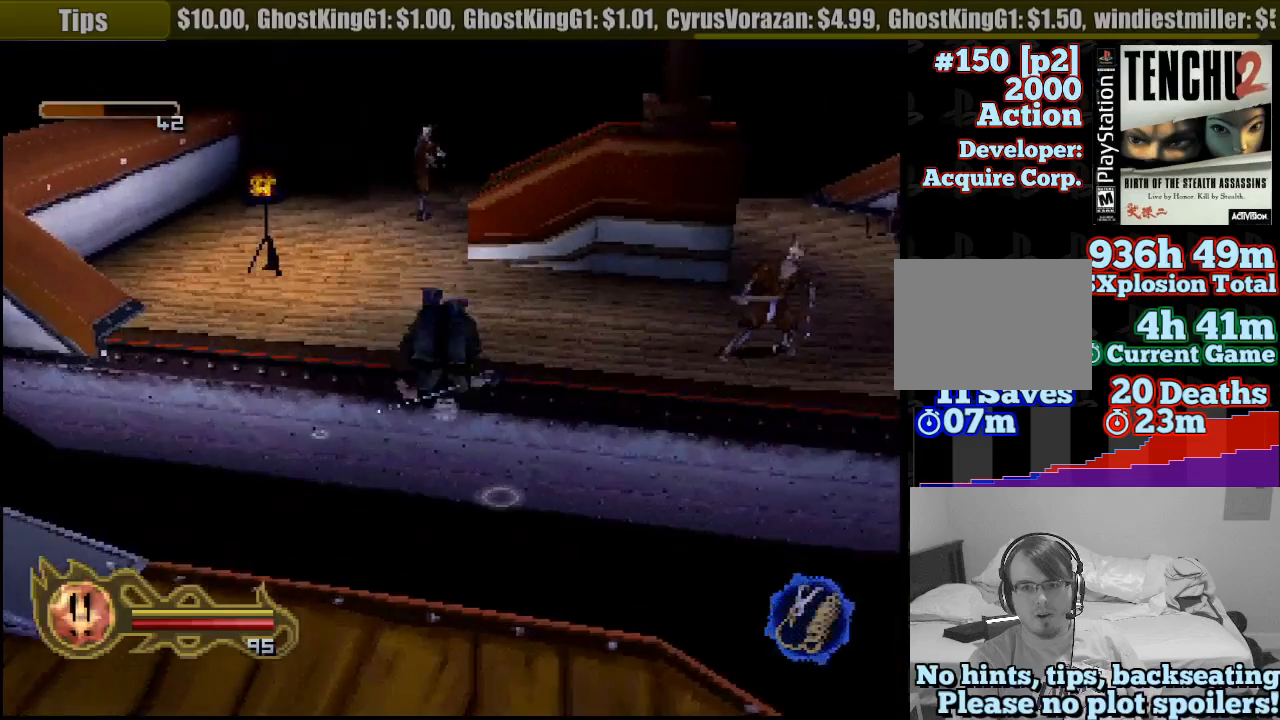
{"dt_ms": 500, "buttons": ["CROSS"], "left_stick": "up", "right_stick": "center", "button_events": []}
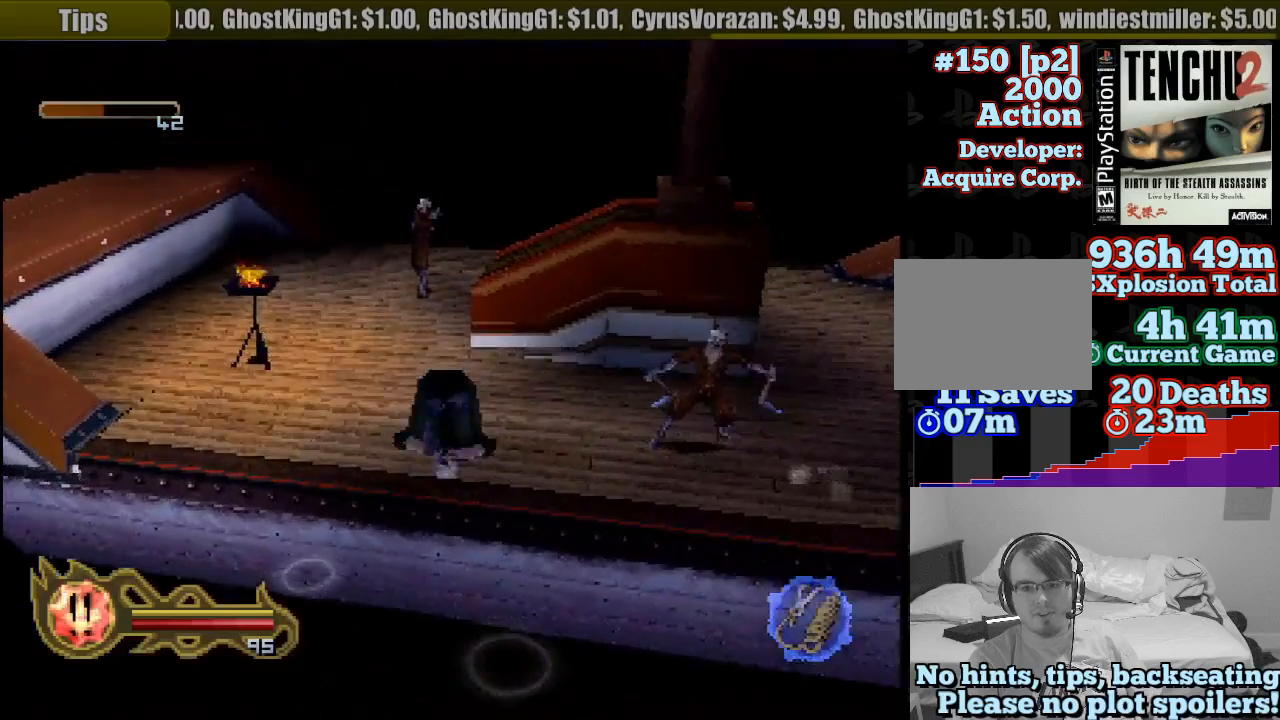
{"dt_ms": 500, "buttons": [], "left_stick": "up", "right_stick": "center", "button_events": [[433, "CROSS", "up"]]}
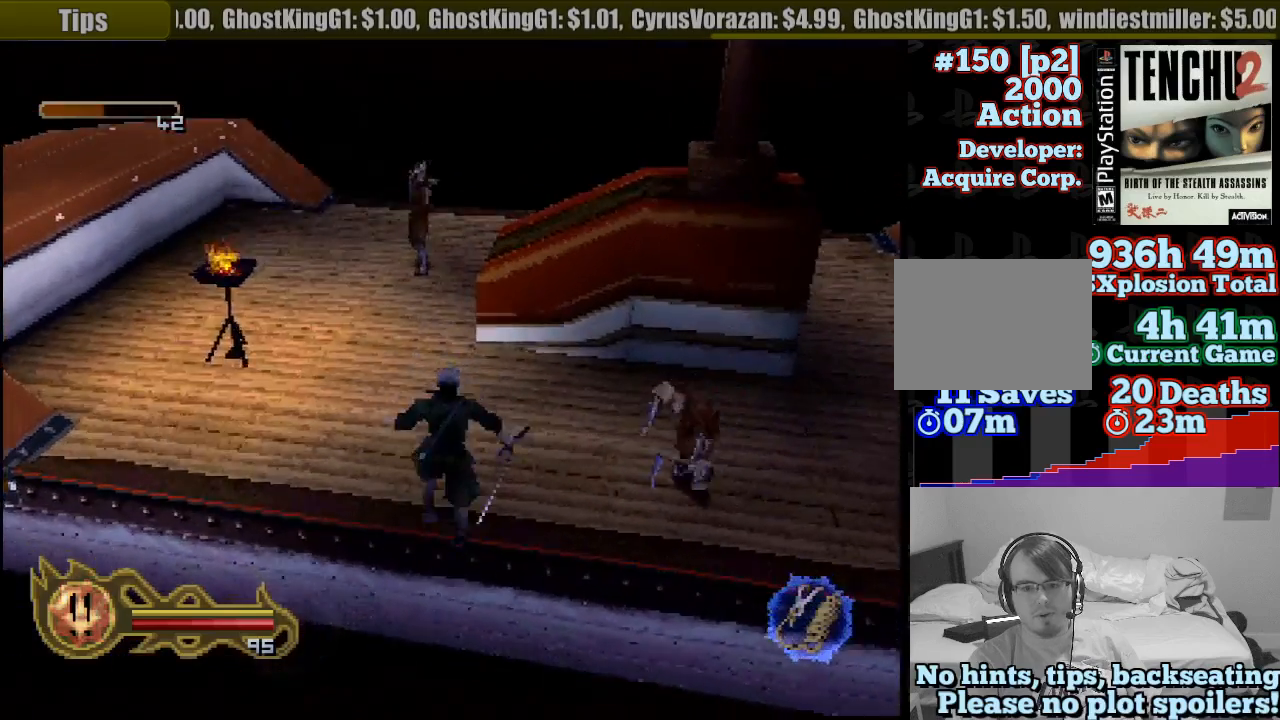
{"dt_ms": 500, "buttons": [], "left_stick": "up-left", "right_stick": "center", "button_events": []}
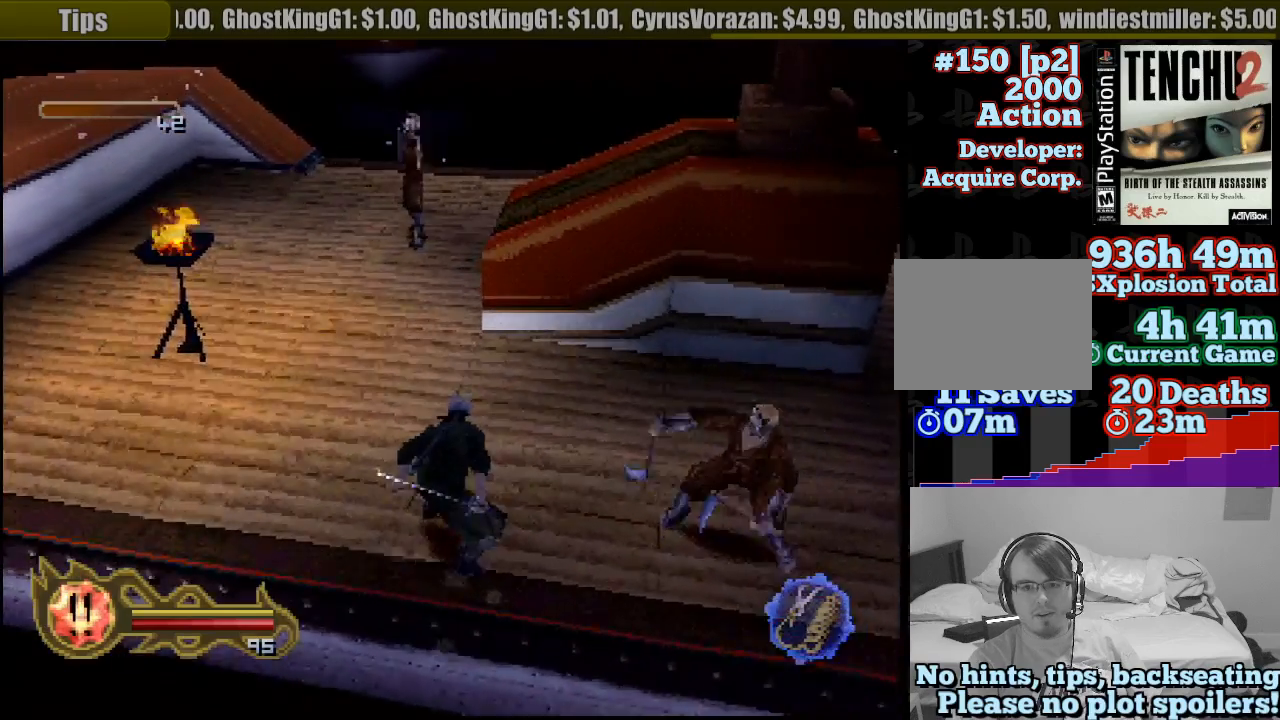
{"dt_ms": 500, "buttons": [], "left_stick": "up-left", "right_stick": "center", "button_events": []}
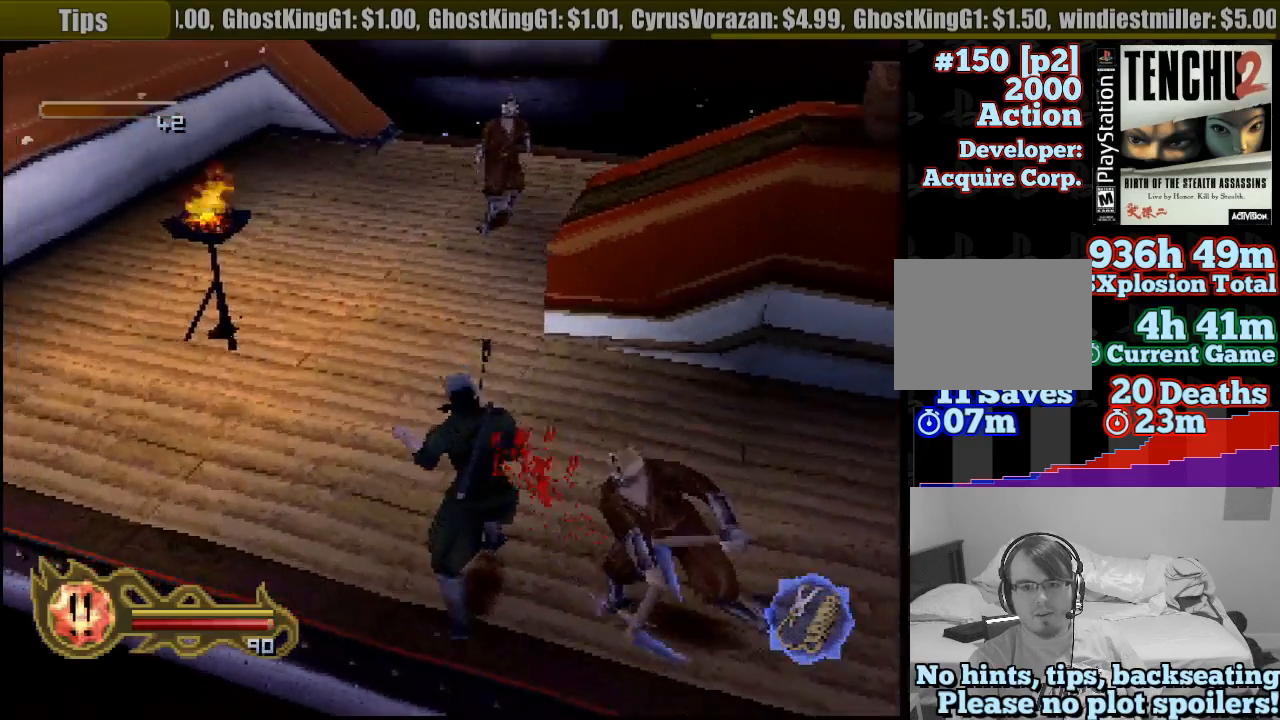
{"dt_ms": 500, "buttons": [], "left_stick": "up", "right_stick": "center", "button_events": []}
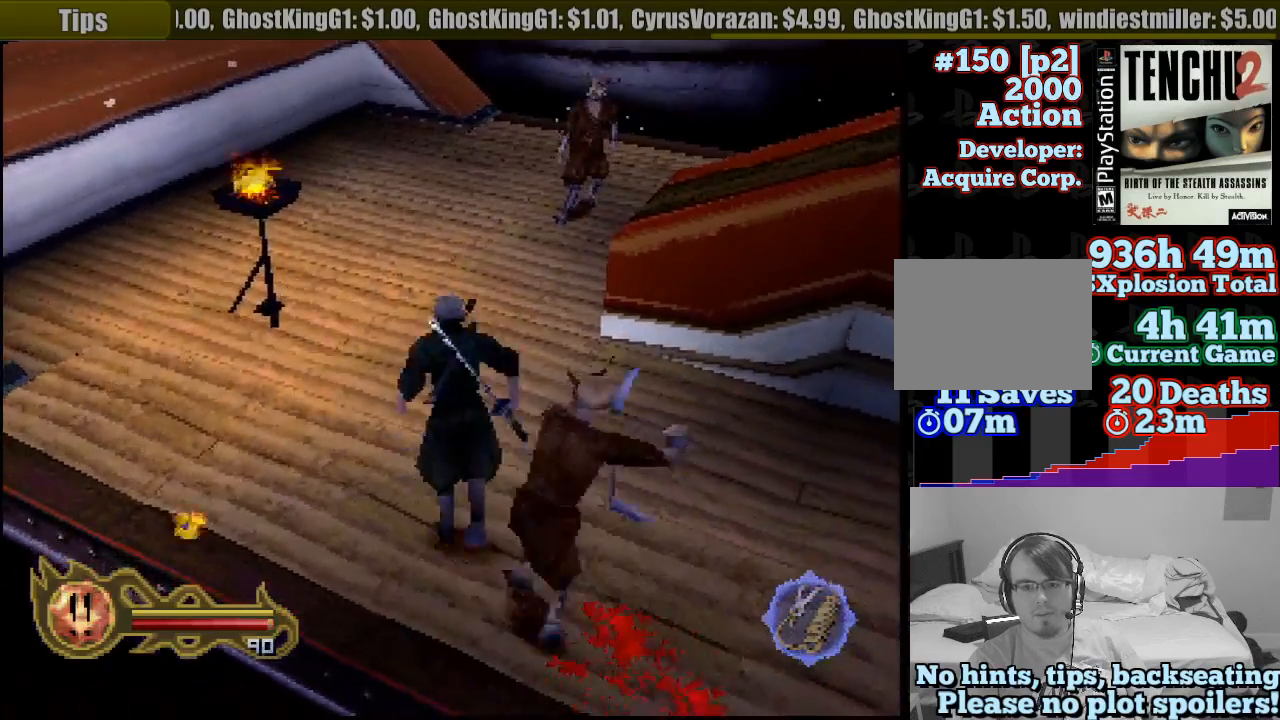
{"dt_ms": 500, "buttons": [], "left_stick": "up", "right_stick": "center", "button_events": []}
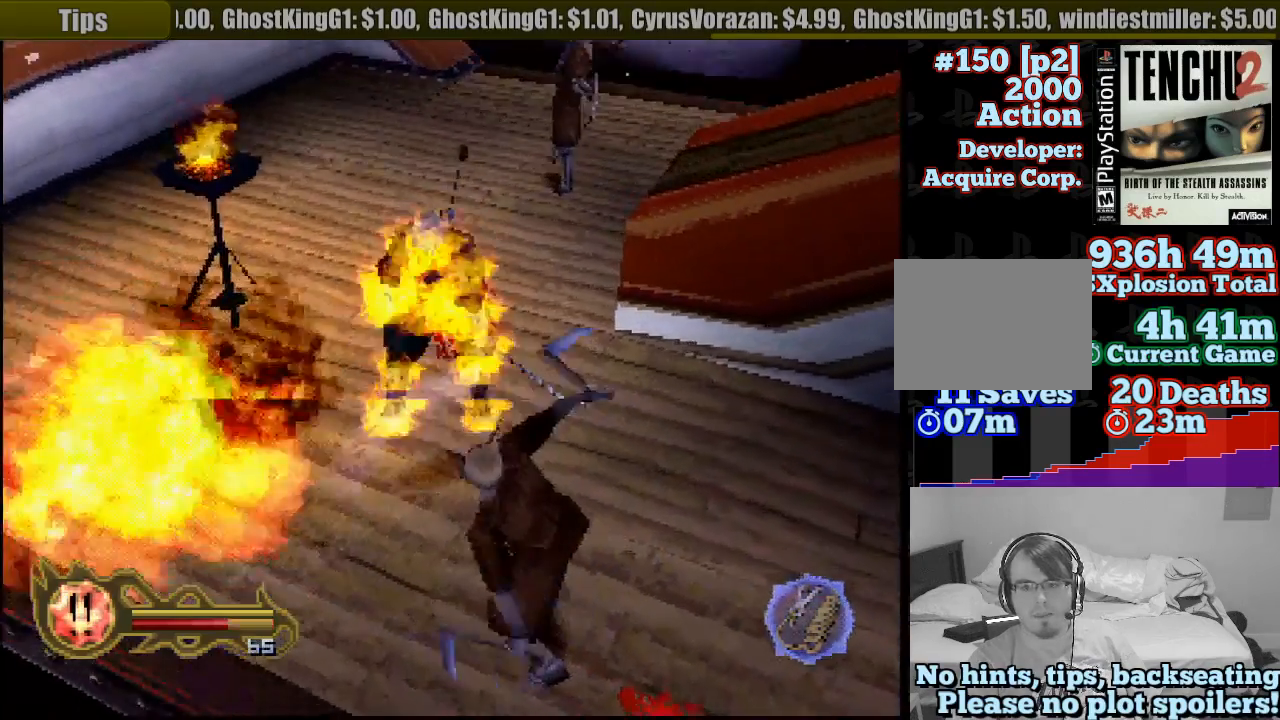
{"dt_ms": 500, "buttons": ["CROSS"], "left_stick": "center", "right_stick": "center", "button_events": [[467, "CROSS", "down"]]}
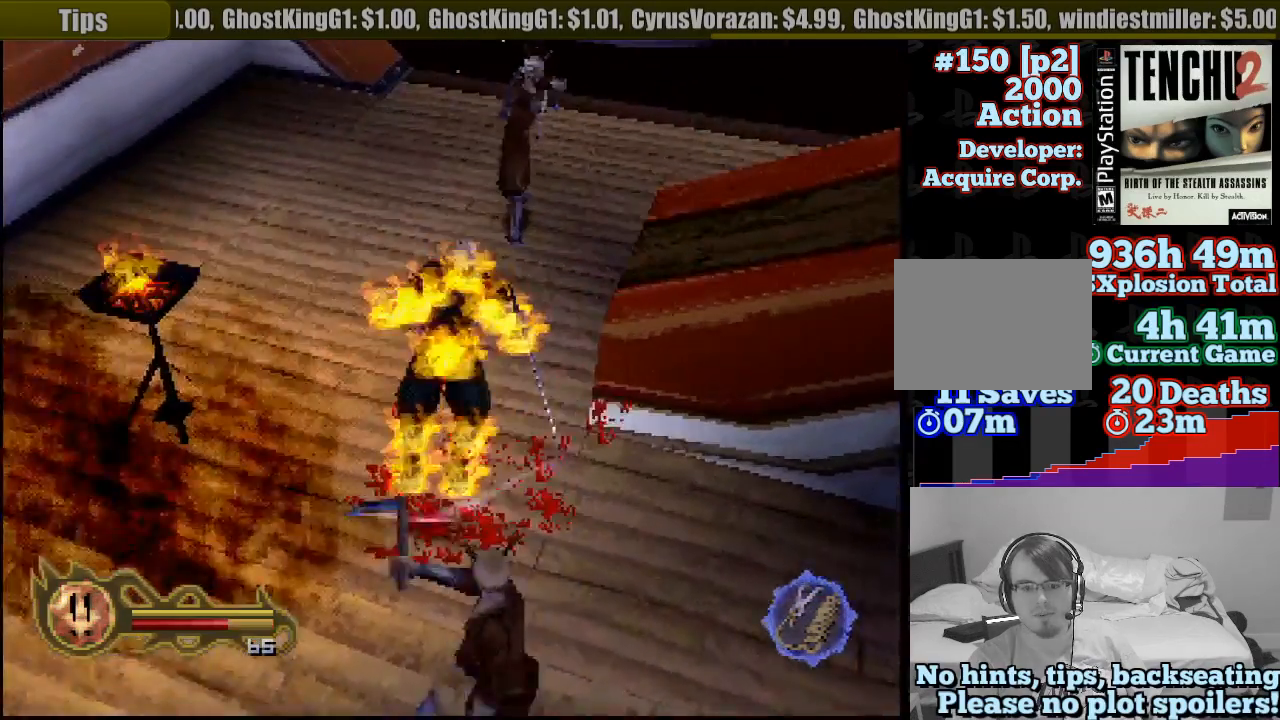
{"dt_ms": 500, "buttons": ["CROSS"], "left_stick": "center", "right_stick": "center", "button_events": [[83, "CROSS", "up"], [150, "CROSS", "down"], [250, "CROSS", "up"], [317, "CROSS", "down"], [400, "CROSS", "up"], [483, "CROSS", "down"]]}
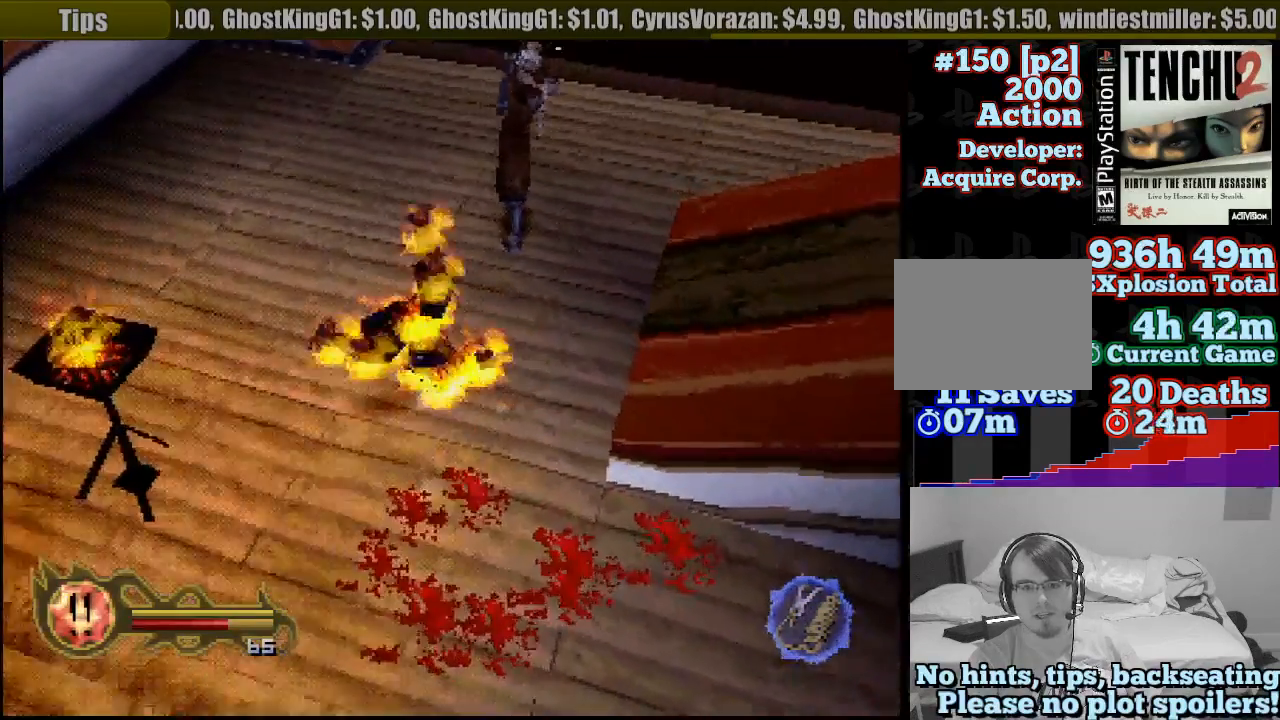
{"dt_ms": 1000, "buttons": ["CROSS"], "left_stick": "up", "right_stick": "center", "button_events": [[67, "CROSS", "up"], [150, "CROSS", "down"], [233, "CROSS", "up"], [283, "CROSS", "down"], [367, "CROSS", "up"], [450, "CROSS", "down"], [533, "CROSS", "up"], [583, "CROSS", "down"], [667, "CROSS", "up"], [750, "CROSS", "down"], [850, "CROSS", "up"], [933, "CROSS", "down"]]}
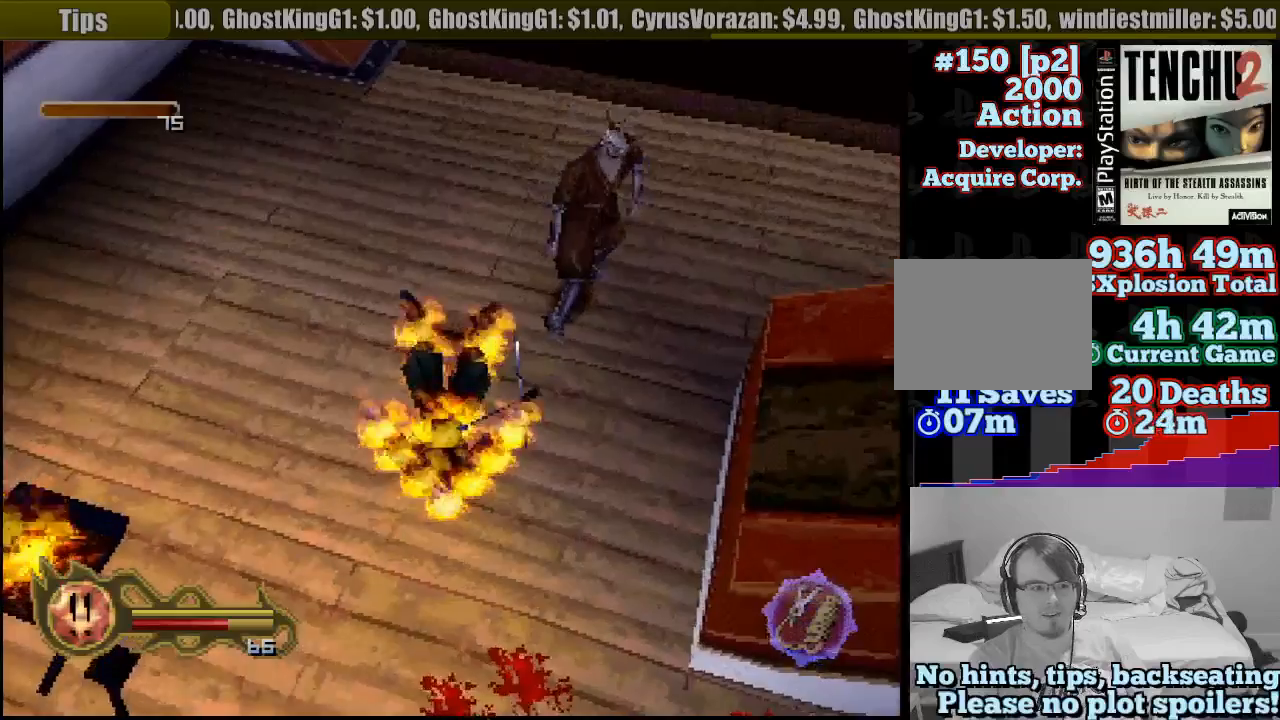
{"dt_ms": 500, "buttons": [], "left_stick": "up", "right_stick": "center", "button_events": [[33, "CROSS", "up"], [100, "CROSS", "down"], [183, "CROSS", "up"], [267, "CROSS", "down"], [383, "CROSS", "up"]]}
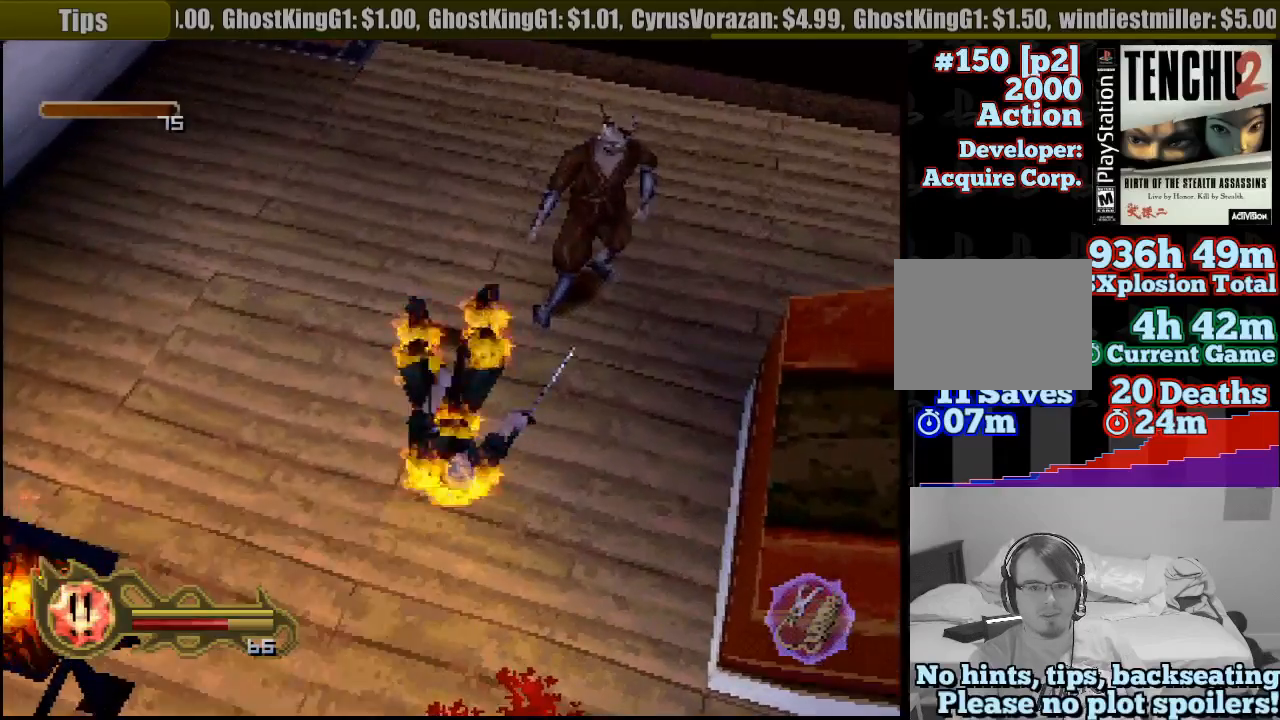
{"dt_ms": 500, "buttons": [], "left_stick": "up", "right_stick": "center", "button_events": []}
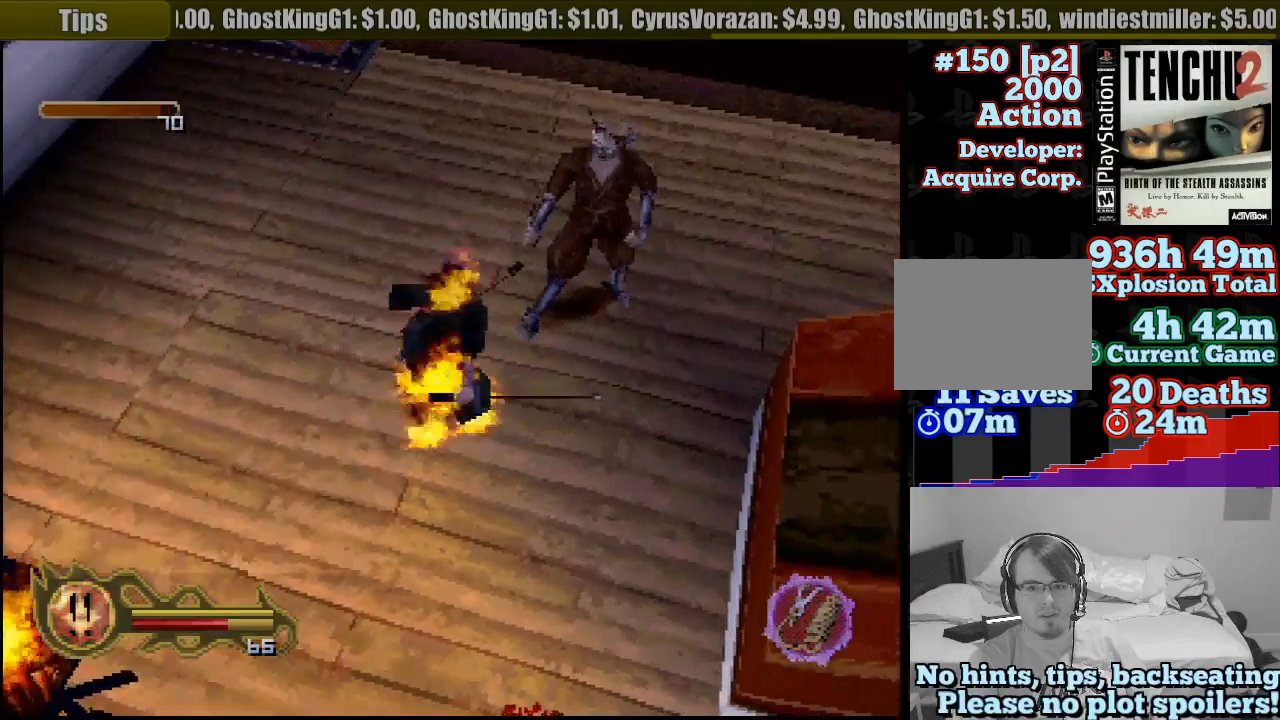
{"dt_ms": 500, "buttons": [], "left_stick": "up", "right_stick": "center", "button_events": []}
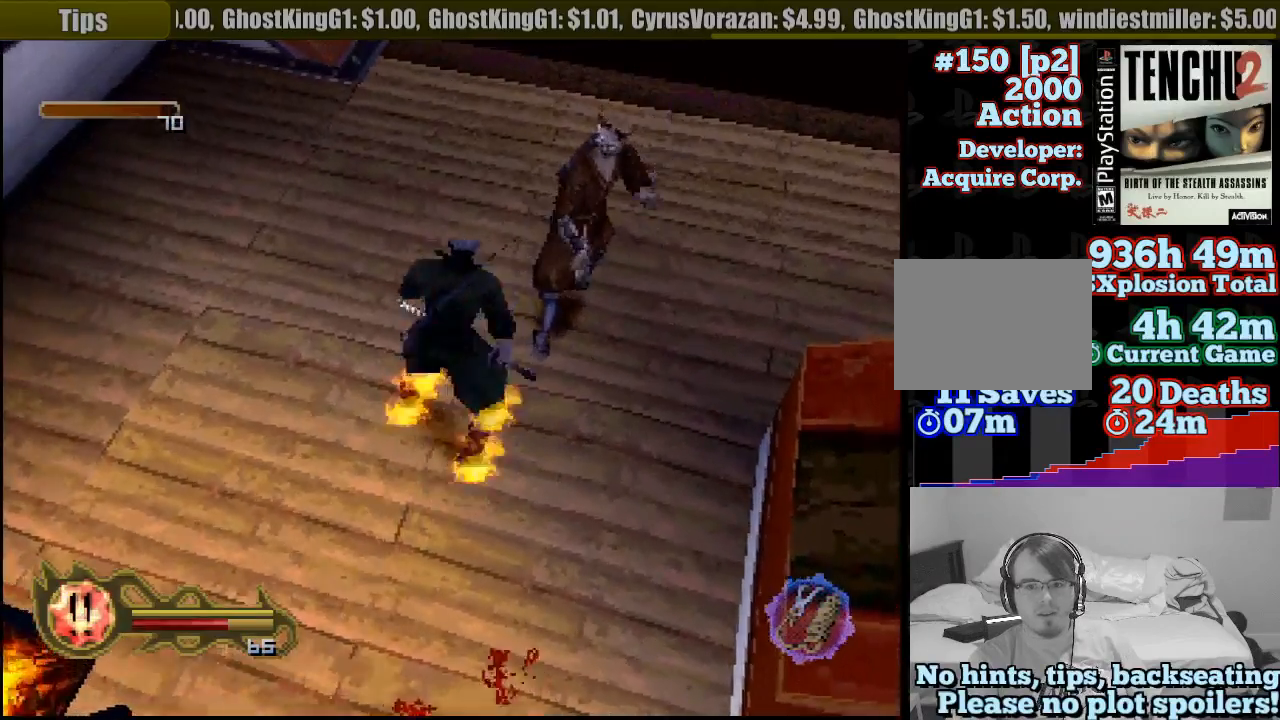
{"dt_ms": 500, "buttons": [], "left_stick": "up", "right_stick": "center", "button_events": []}
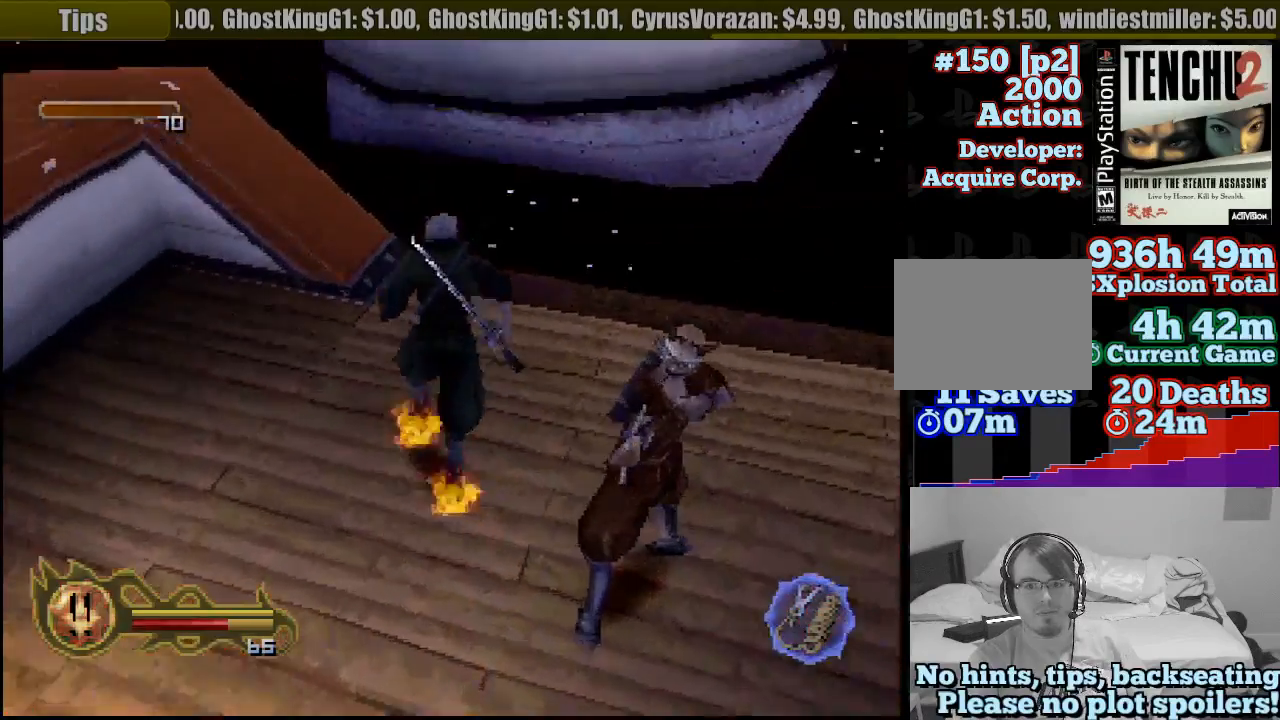
{"dt_ms": 500, "buttons": ["CIRCLE"], "left_stick": "up", "right_stick": "center", "button_events": [[400, "CIRCLE", "down"]]}
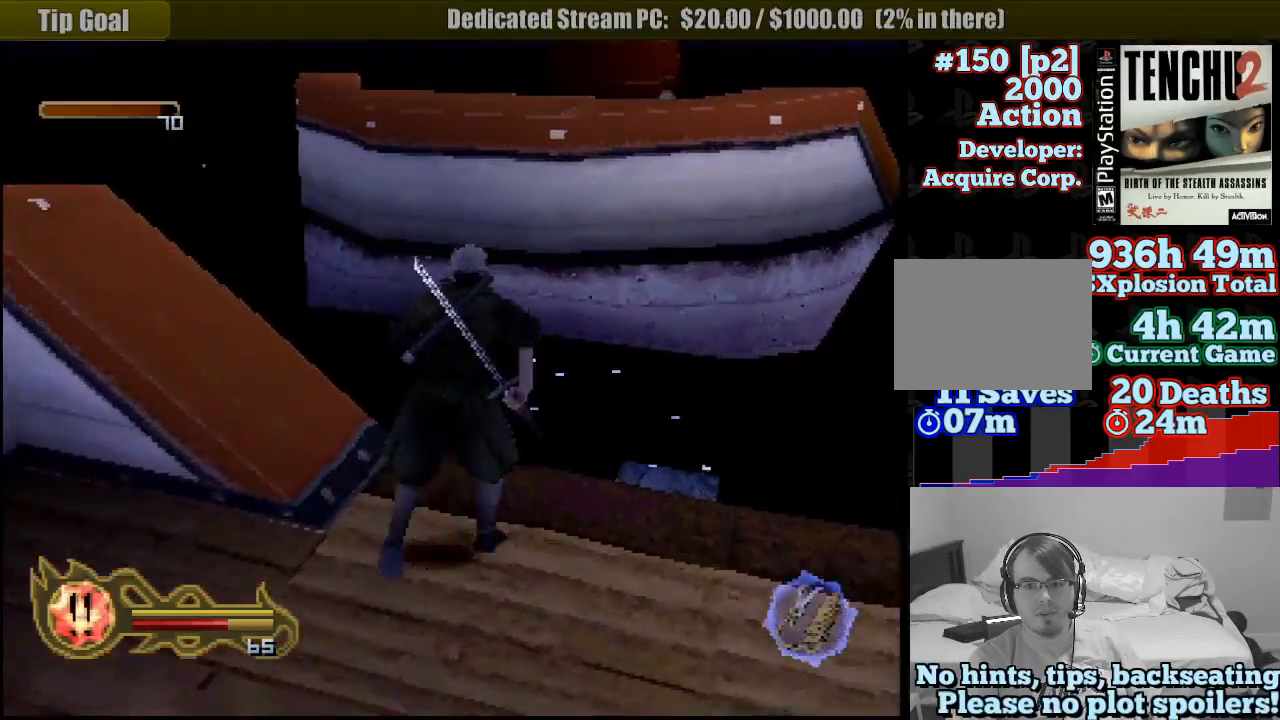
{"dt_ms": 500, "buttons": ["CROSS"], "left_stick": "up", "right_stick": "center", "button_events": [[50, "CROSS", "down"], [67, "CIRCLE", "up"]]}
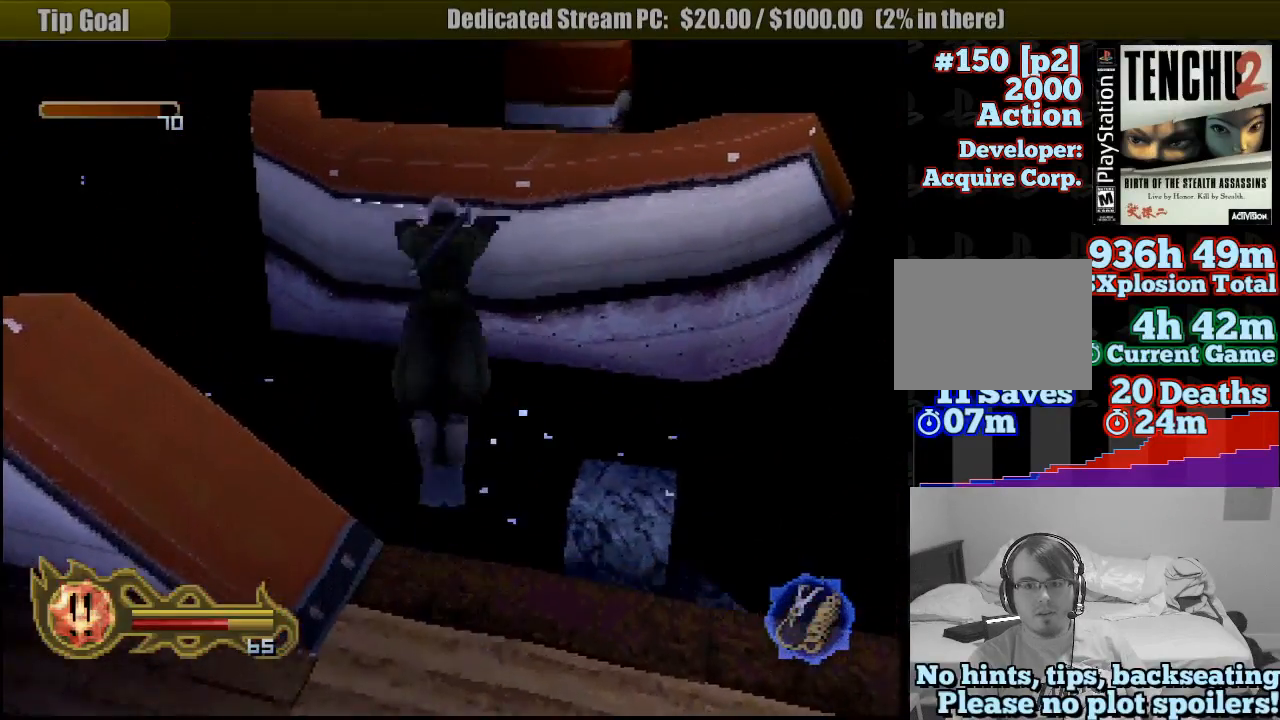
{"dt_ms": 500, "buttons": ["CROSS"], "left_stick": "up", "right_stick": "center", "button_events": []}
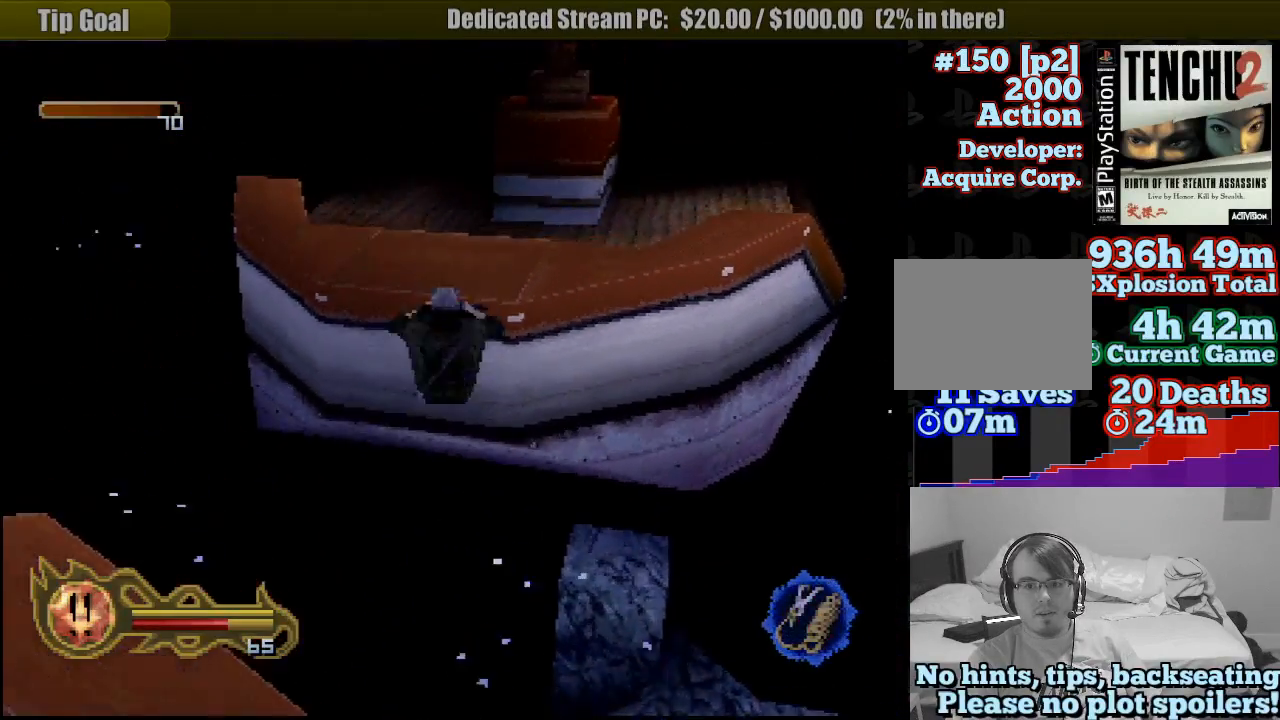
{"dt_ms": 500, "buttons": ["CROSS"], "left_stick": "up", "right_stick": "center", "button_events": []}
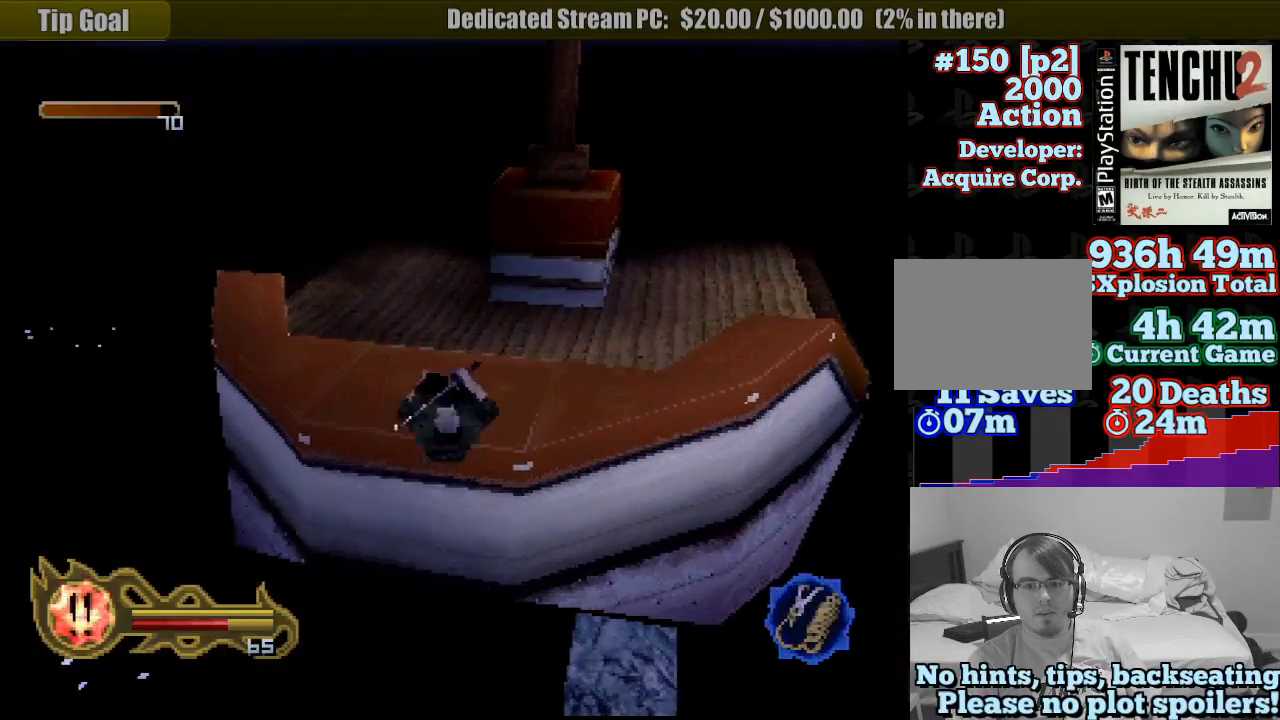
{"dt_ms": 500, "buttons": [], "left_stick": "up", "right_stick": "center", "button_events": [[450, "CROSS", "up"]]}
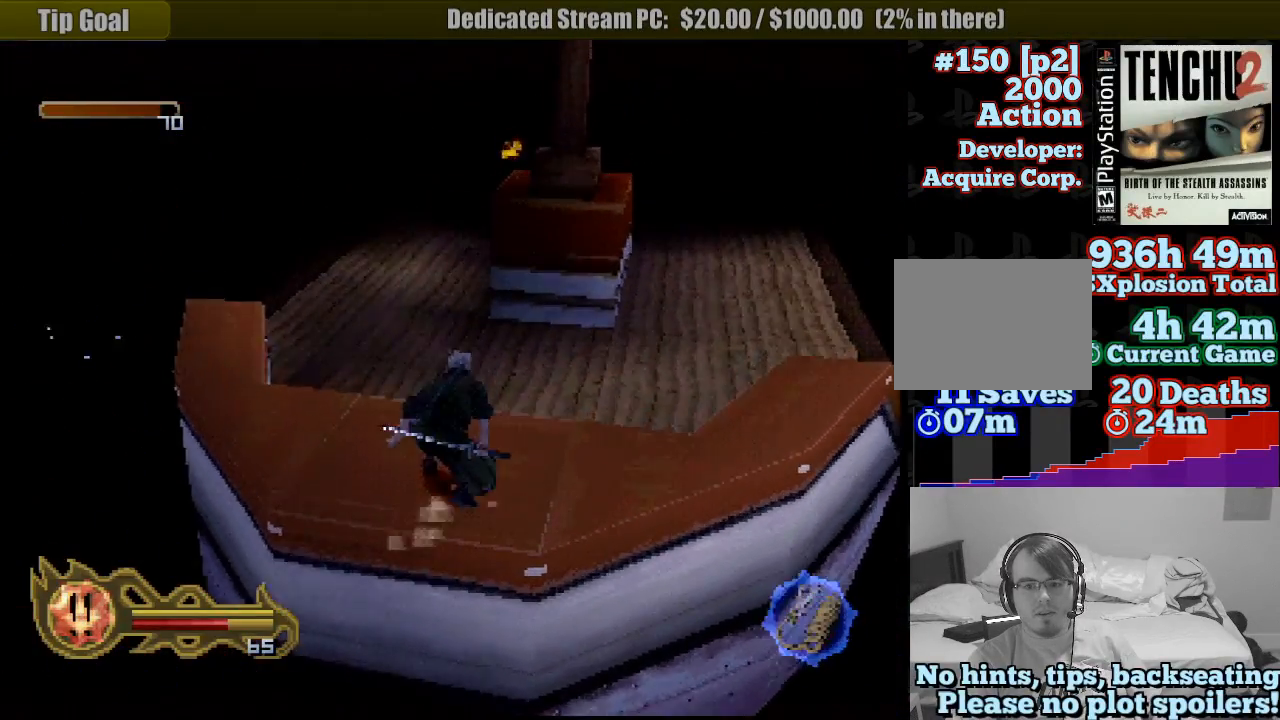
{"dt_ms": 500, "buttons": [], "left_stick": "up", "right_stick": "center", "button_events": []}
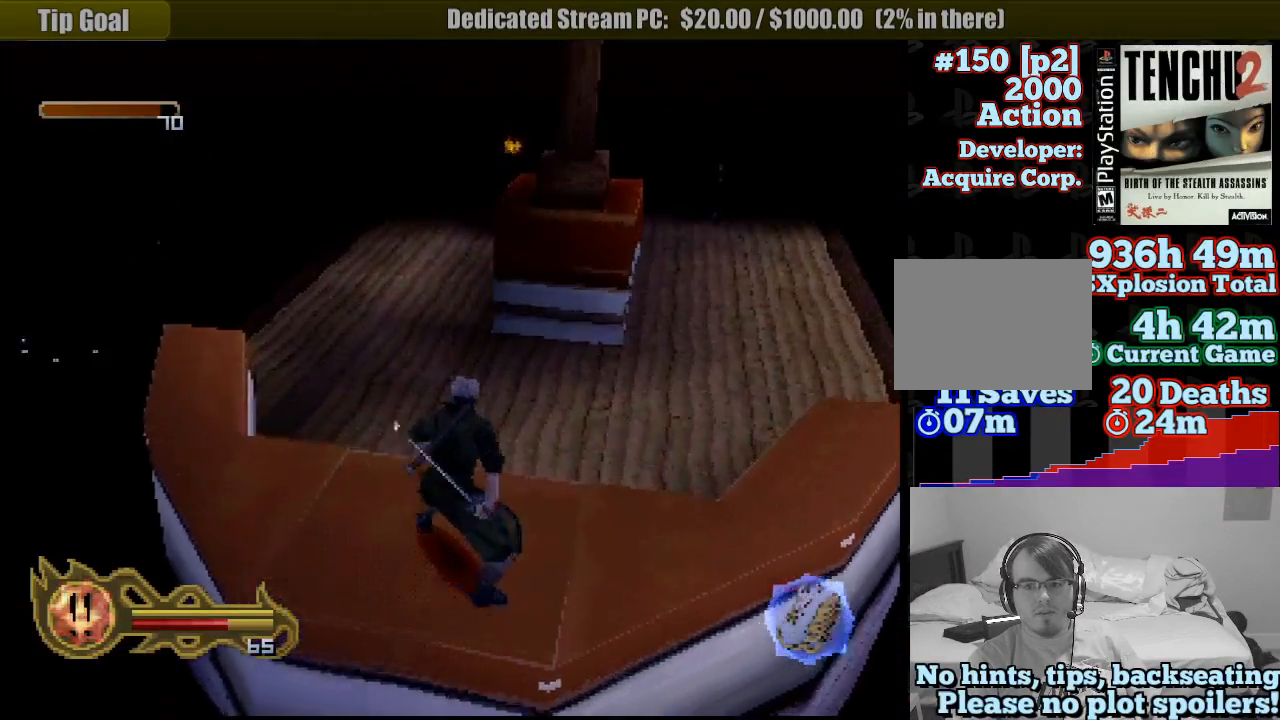
{"dt_ms": 500, "buttons": [], "left_stick": "up", "right_stick": "center", "button_events": []}
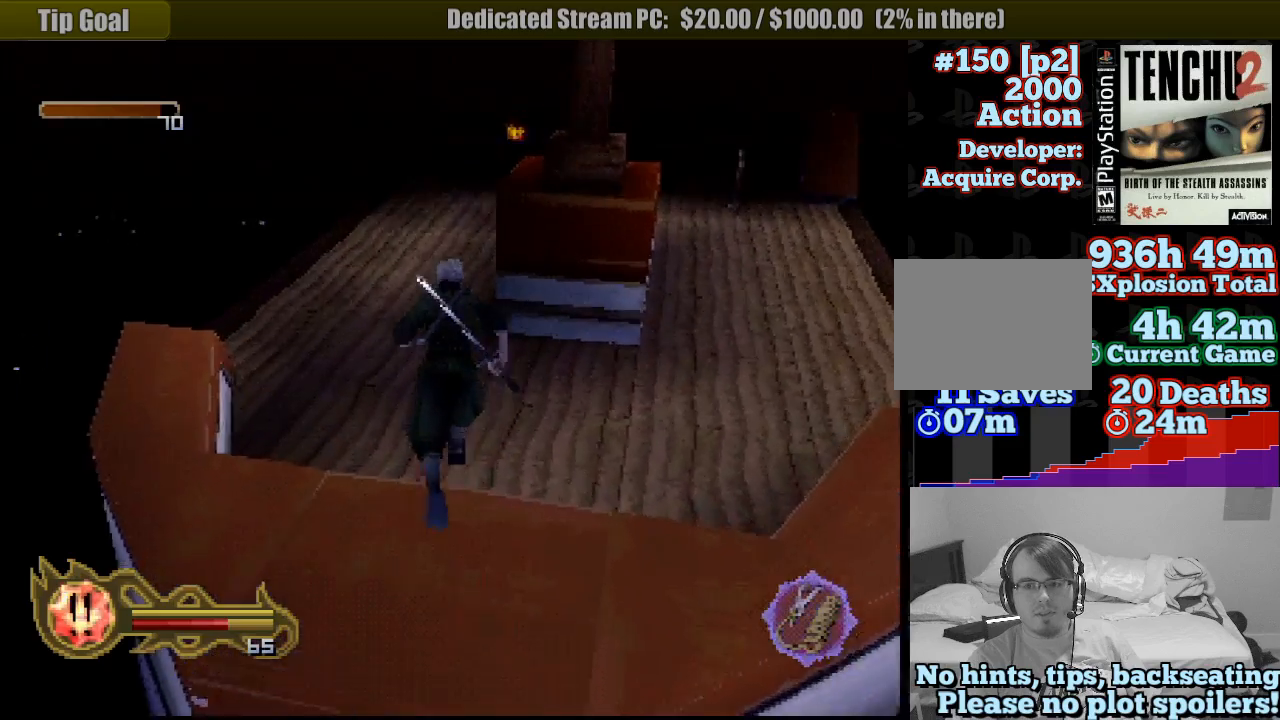
{"dt_ms": 500, "buttons": [], "left_stick": "up", "right_stick": "center", "button_events": []}
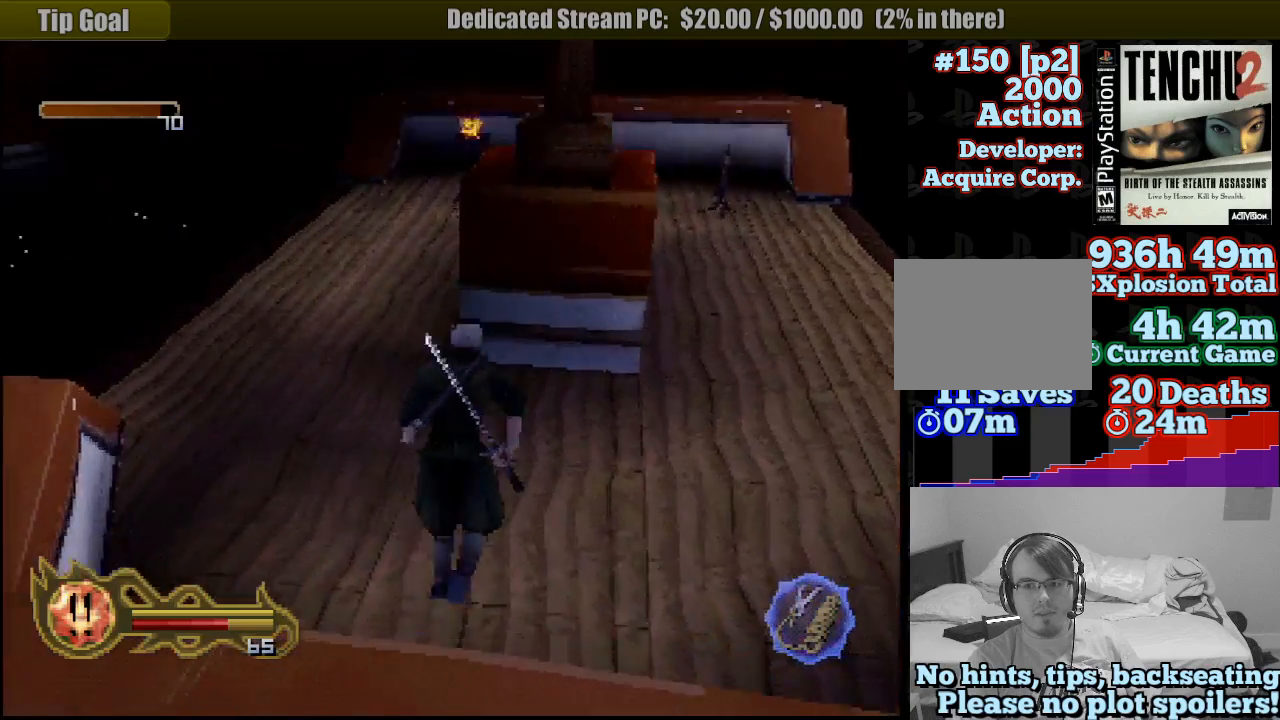
{"dt_ms": 500, "buttons": [], "left_stick": "up-left", "right_stick": "center", "button_events": []}
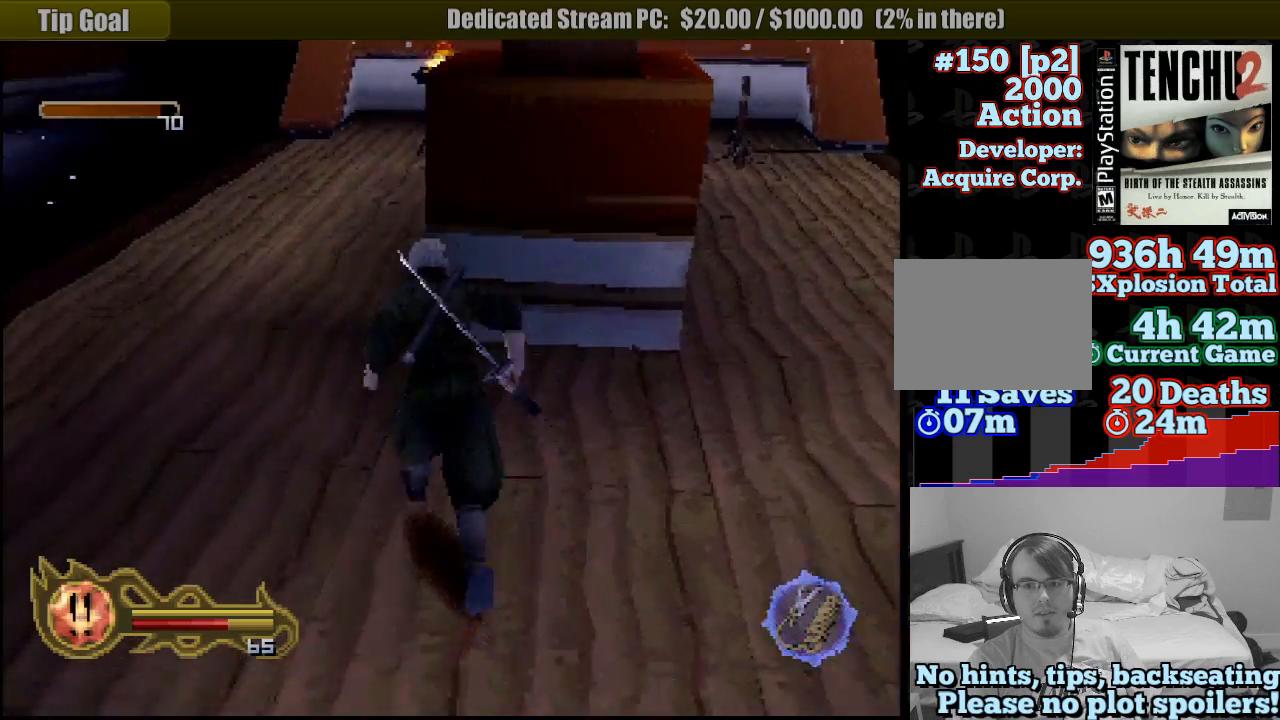
{"dt_ms": 500, "buttons": [], "left_stick": "up", "right_stick": "center", "button_events": []}
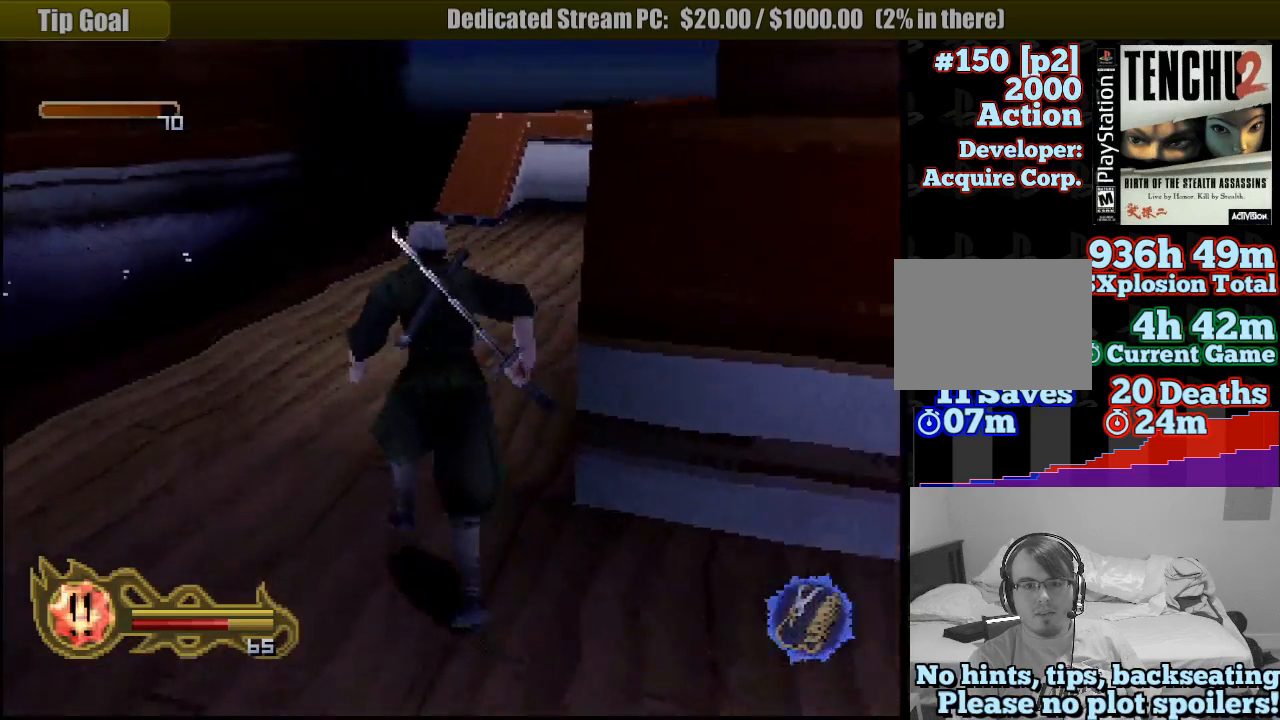
{"dt_ms": 500, "buttons": [], "left_stick": "up", "right_stick": "center", "button_events": []}
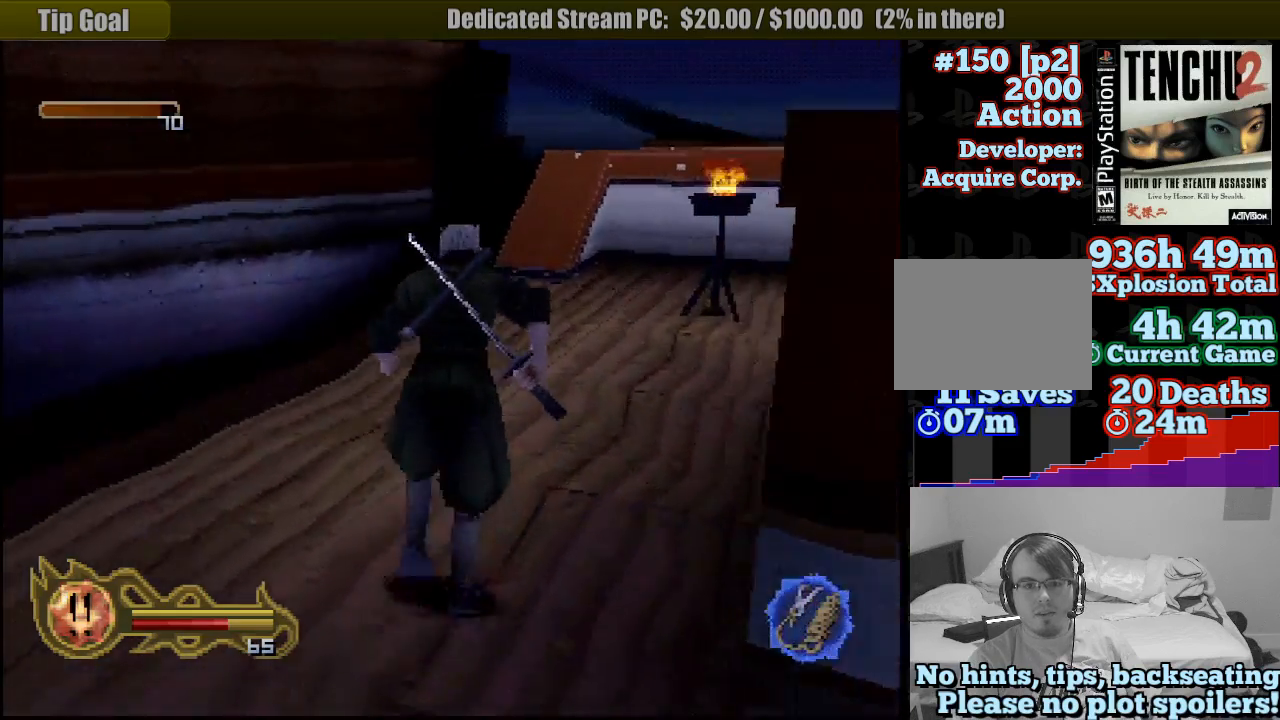
{"dt_ms": 500, "buttons": ["L1"], "left_stick": "down-left", "right_stick": "center", "button_events": [[333, "L1", "down"]]}